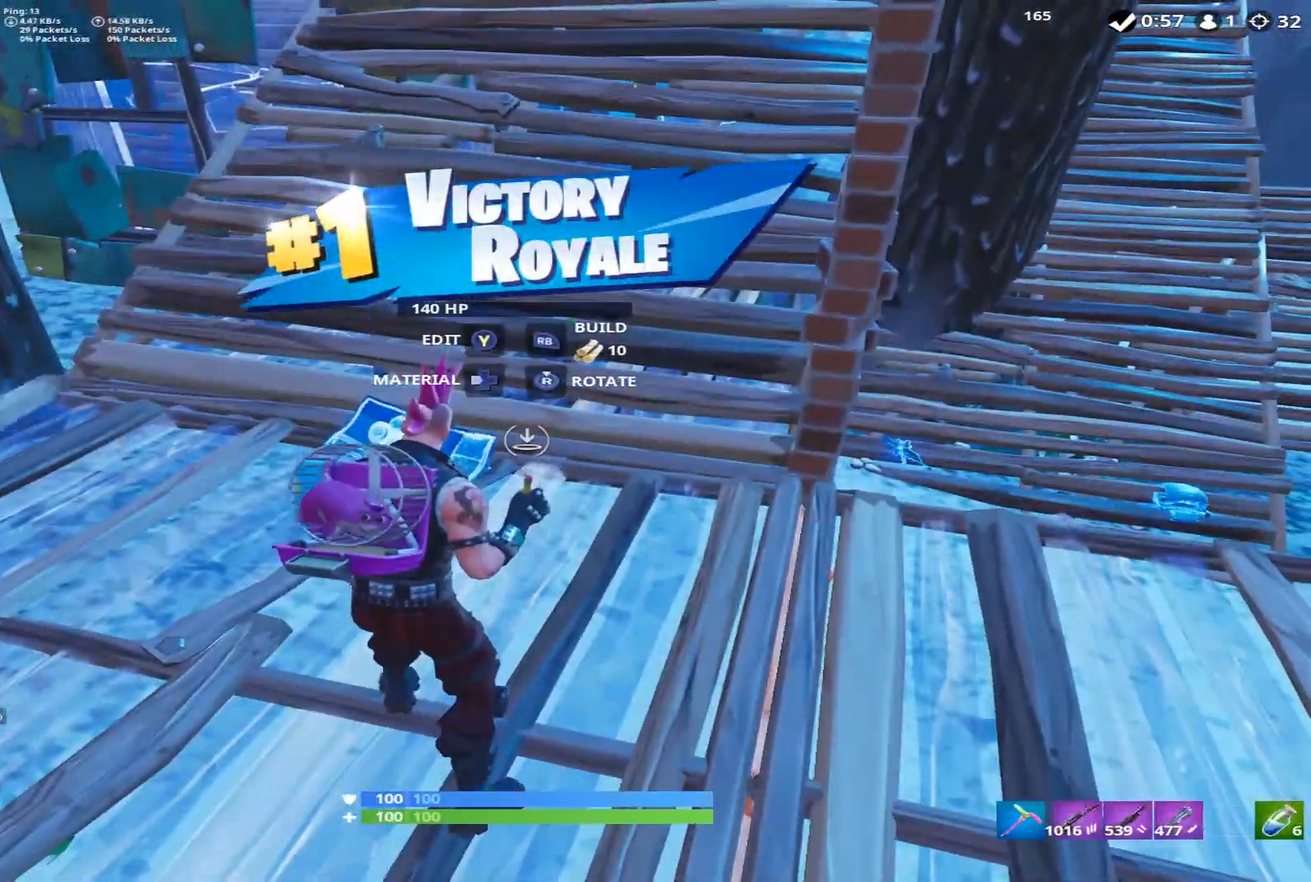
Gameplay with a controller (Xbox layout); each line is a JSON object with the inputs held at the frame after it. "events" lists button and stick changes between this image and that frame as [ms after this image, input, new state], when the widget could be followed in between.
{"buttons": [], "left_stick": "center", "right_stick": "center", "events": []}
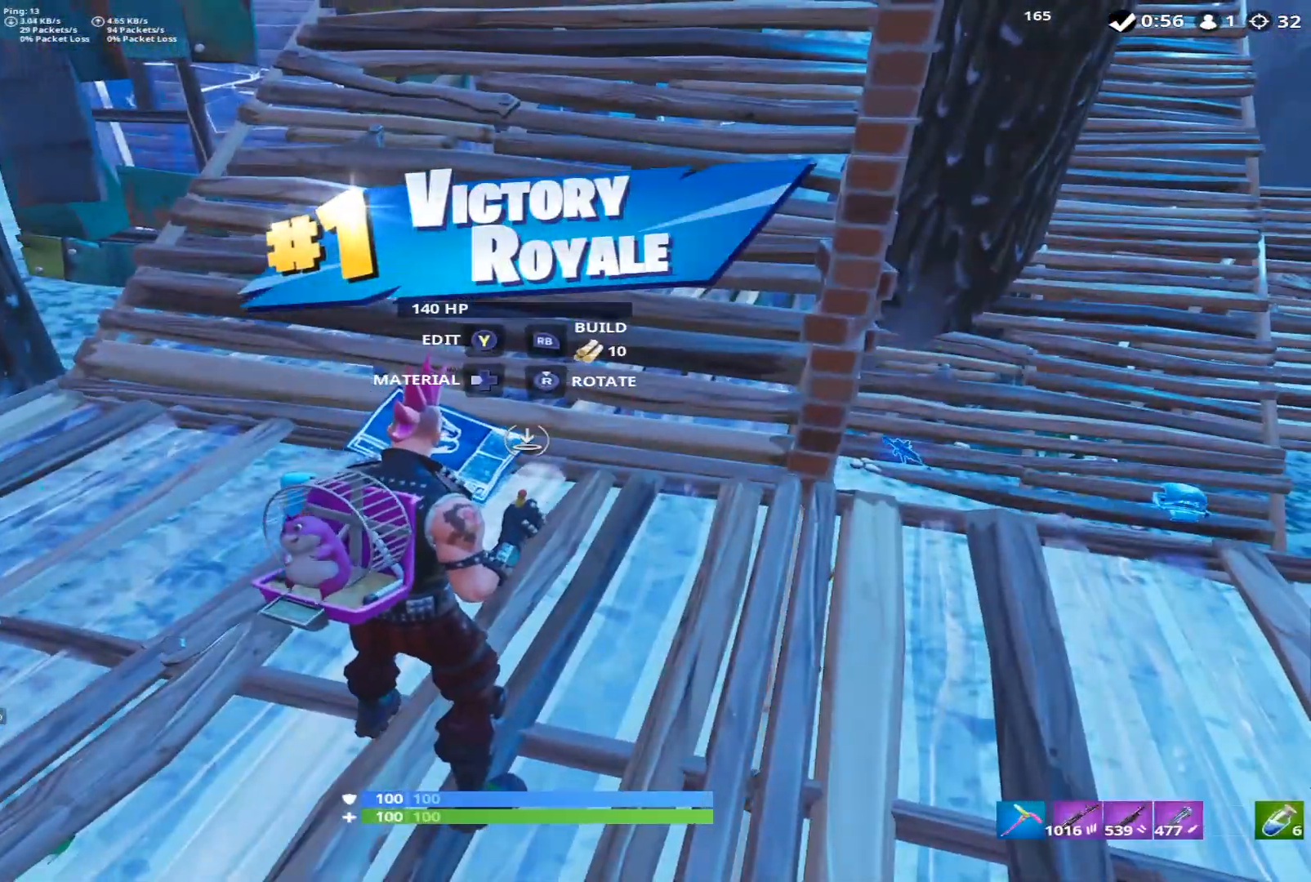
{"buttons": [], "left_stick": "center", "right_stick": "center", "events": []}
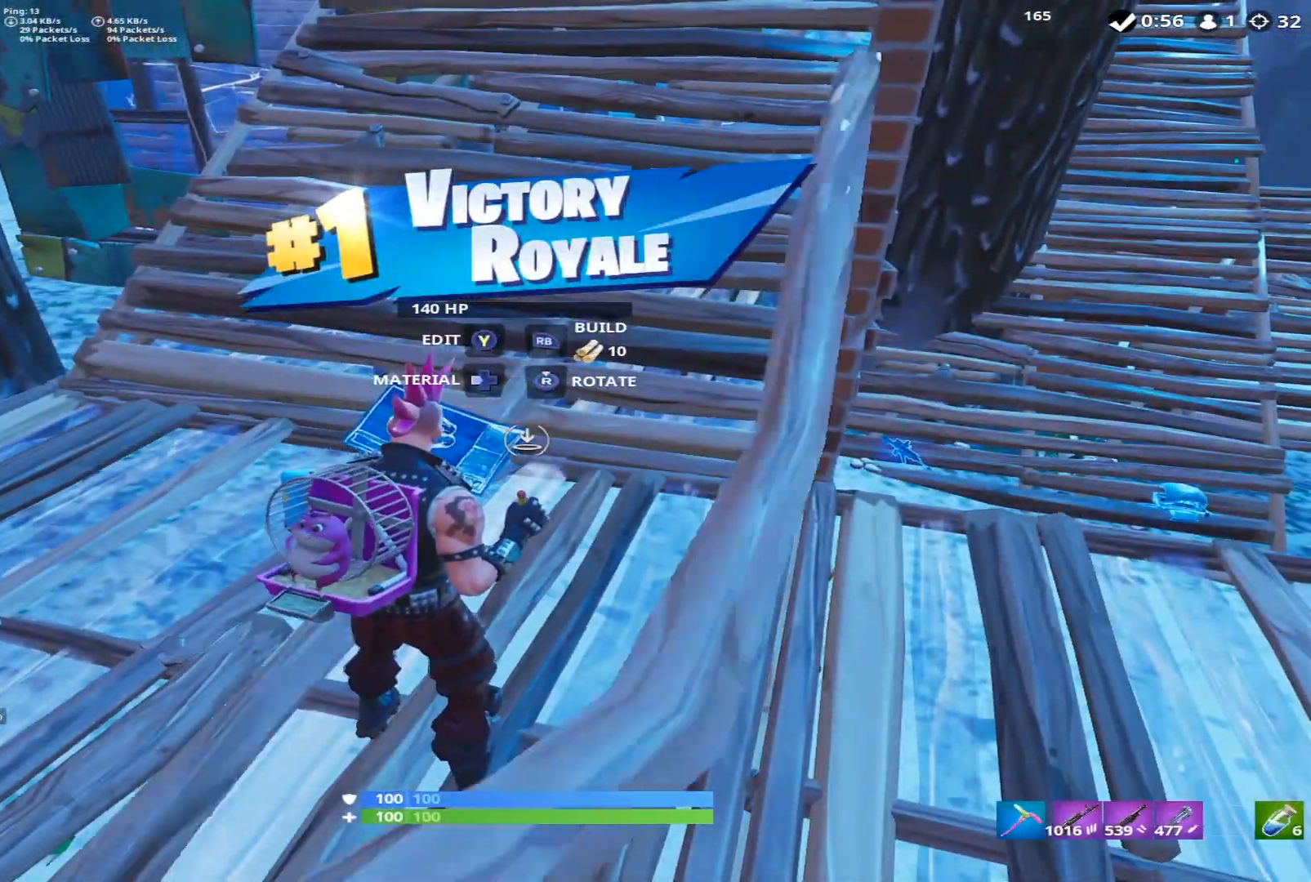
{"buttons": [], "left_stick": "center", "right_stick": "center", "events": [[350, "B", "down"], [433, "B", "up"]]}
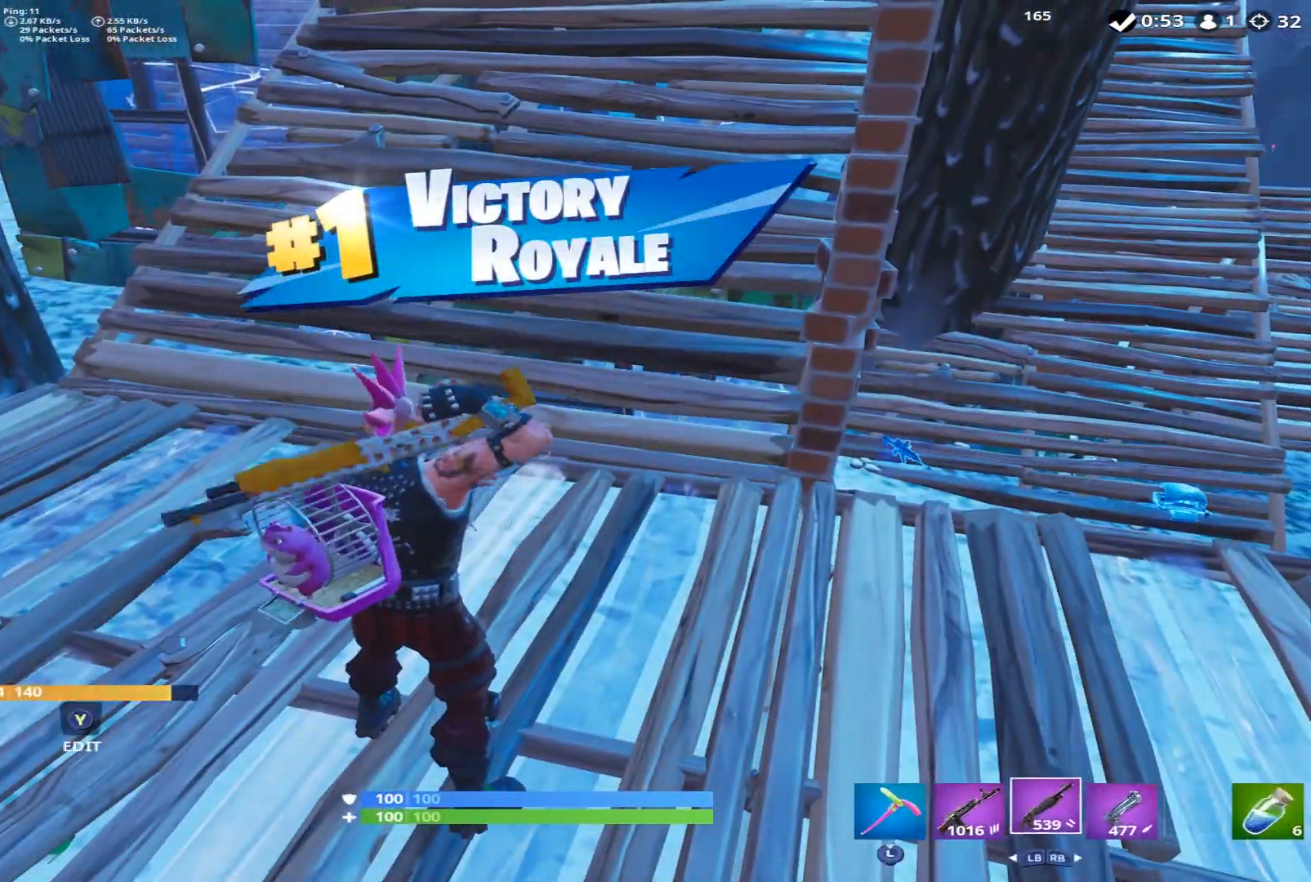
{"buttons": [], "left_stick": "center", "right_stick": "down-left", "events": [[150, "right_stick", "down"], [300, "right_stick", "down-left"]]}
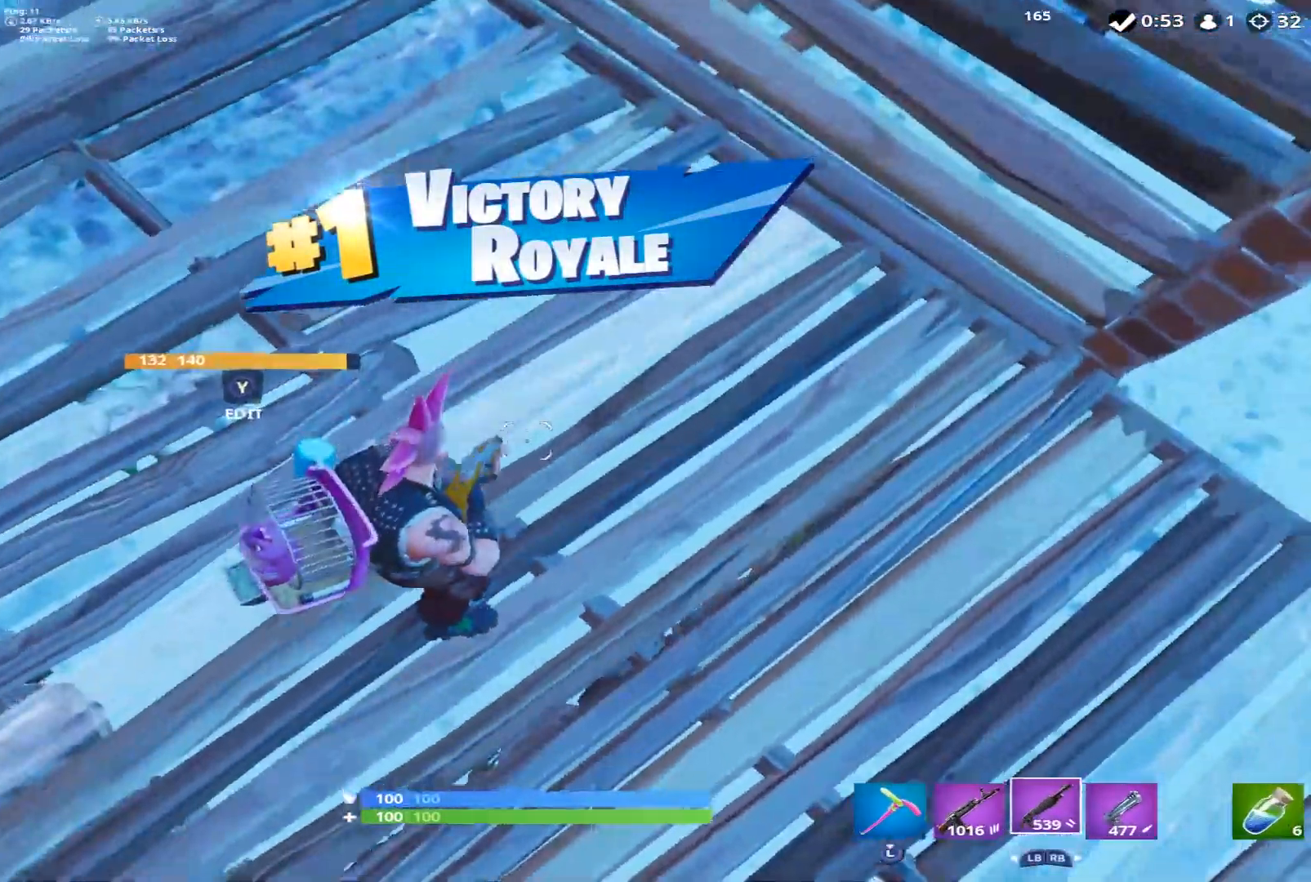
{"buttons": [], "left_stick": "left", "right_stick": "down", "events": [[100, "Y", "down"], [133, "right_stick", "up-right"], [167, "R2", "down"], [167, "Y", "up"], [283, "B", "down"], [367, "B", "up"], [367, "right_stick", "left"], [383, "R2", "up"], [467, "left_stick", "left"], [467, "right_stick", "down"]]}
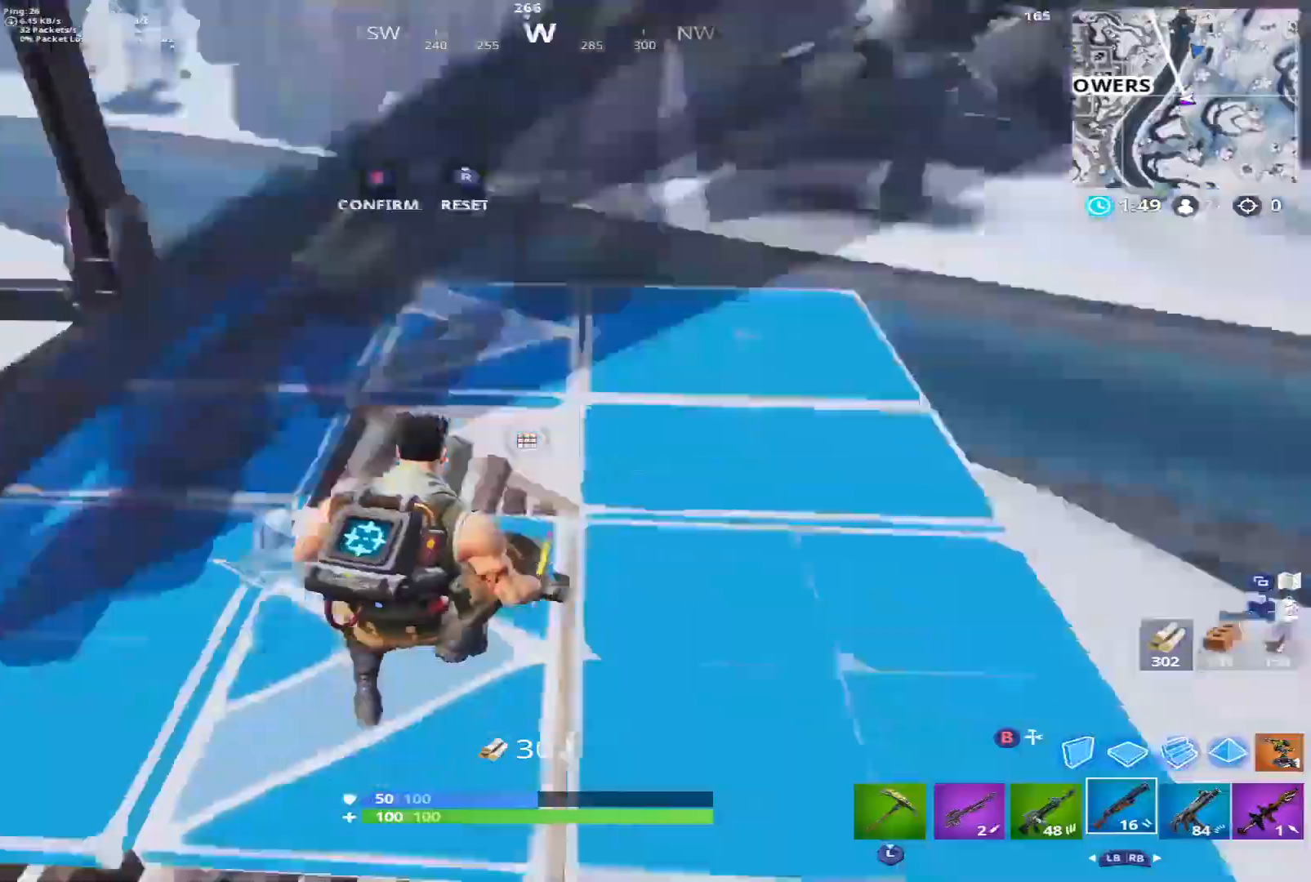
{"buttons": [], "left_stick": "left", "right_stick": "center", "events": [[67, "left_stick", "up-left"], [100, "right_stick", "up"], [117, "R2", "down"], [217, "R2", "up"], [233, "left_stick", "left"], [350, "right_stick", "center"]]}
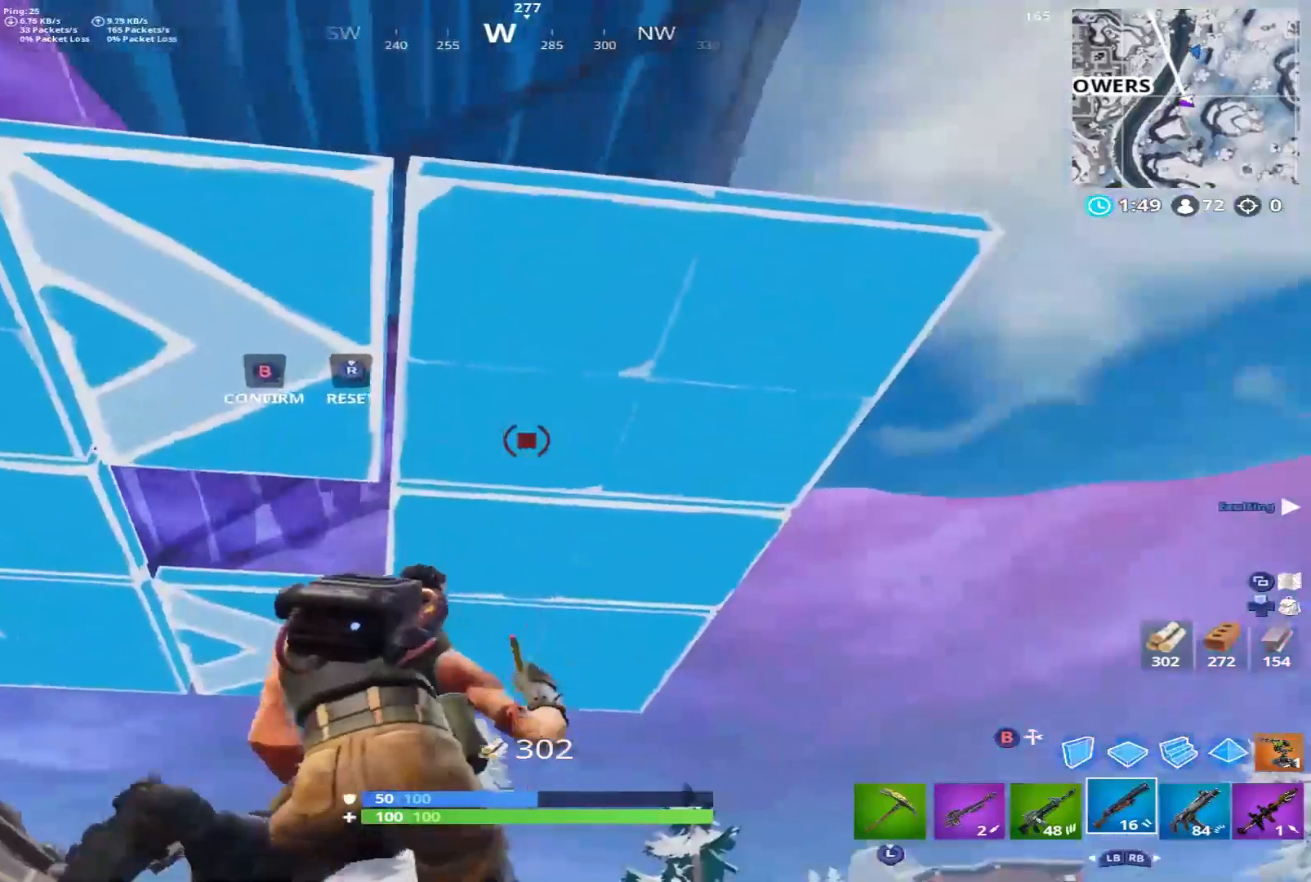
{"buttons": [], "left_stick": "up-right", "right_stick": "down", "events": [[17, "right_stick", "up-left"], [100, "right_stick", "center"], [150, "right_stick", "down-left"], [233, "right_stick", "down"], [333, "left_stick", "down-right"], [367, "A", "down"], [467, "A", "up"], [500, "left_stick", "up-right"]]}
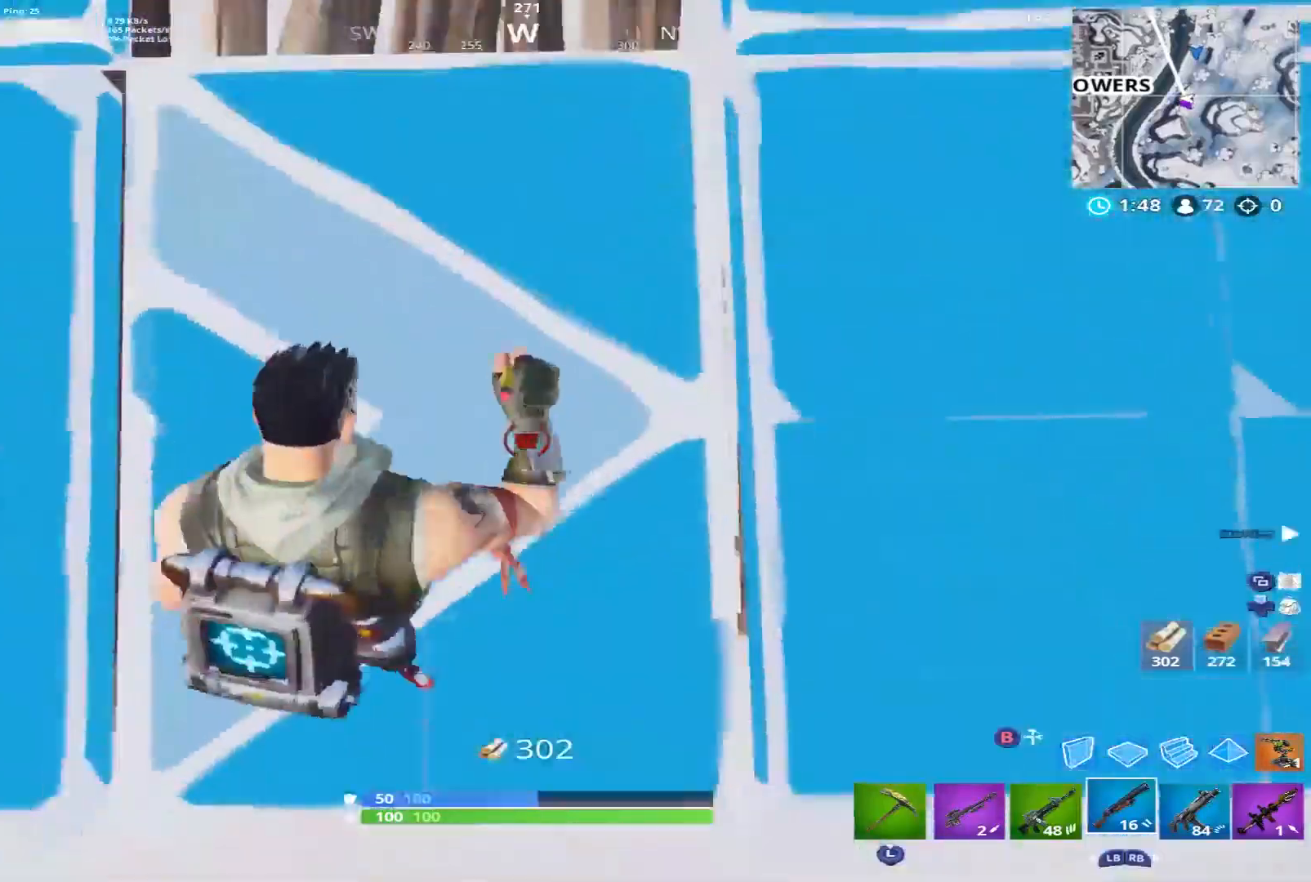
{"buttons": [], "left_stick": "up-right", "right_stick": "up-left", "events": [[50, "R2", "down"], [50, "right_stick", "up"], [200, "B", "down"], [267, "right_stick", "center"], [283, "B", "up"], [300, "R2", "up"], [383, "right_stick", "up-left"]]}
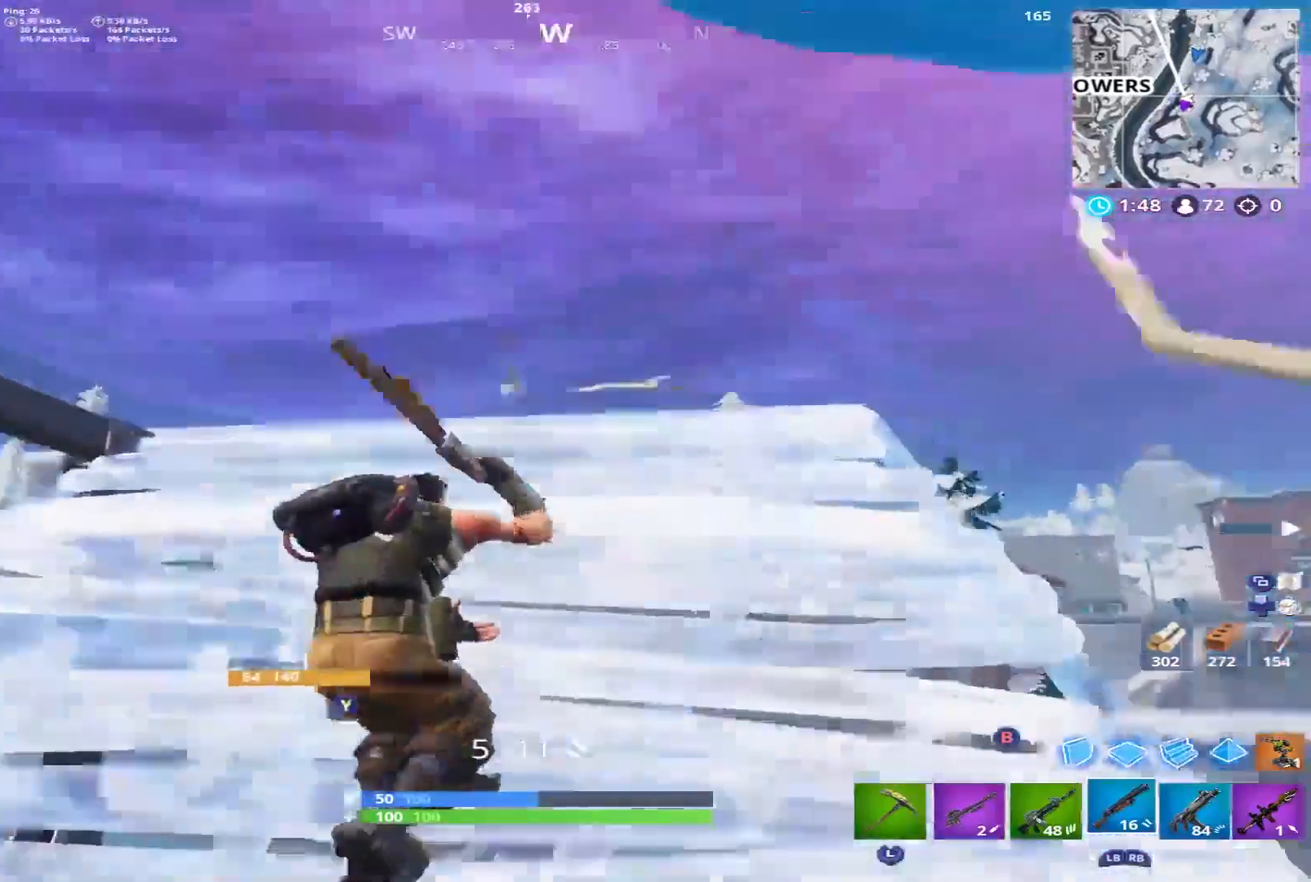
{"buttons": [], "left_stick": "up-left", "right_stick": "center", "events": [[400, "L1", "down"], [400, "L2", "down"], [400, "right_stick", "center"], [417, "L2", "up"], [433, "left_stick", "up-left"], [500, "L1", "up"]]}
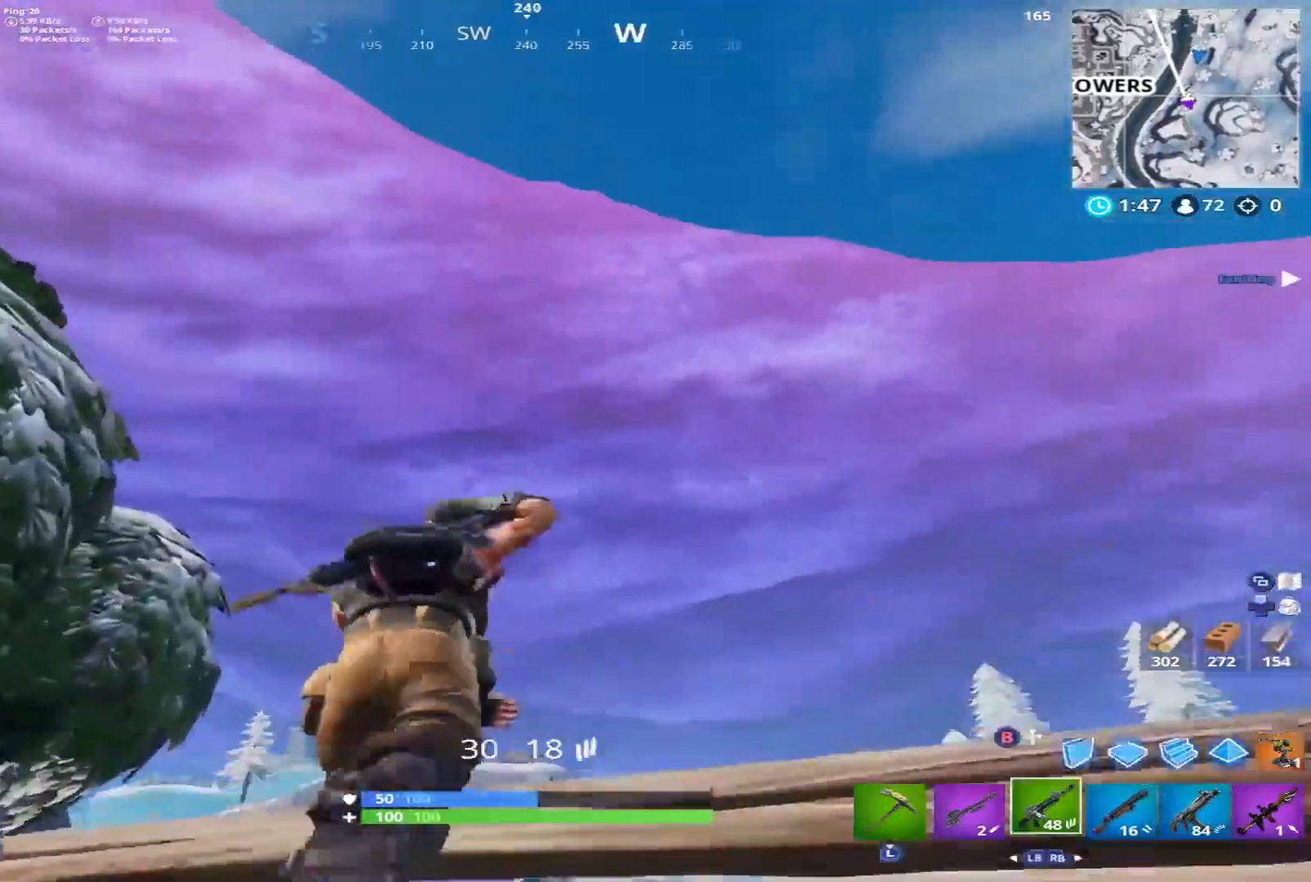
{"buttons": [], "left_stick": "down-right", "right_stick": "up", "events": [[17, "left_stick", "left"], [17, "right_stick", "up-left"], [133, "left_stick", "down-left"], [250, "right_stick", "center"], [333, "left_stick", "down-right"], [450, "right_stick", "up"]]}
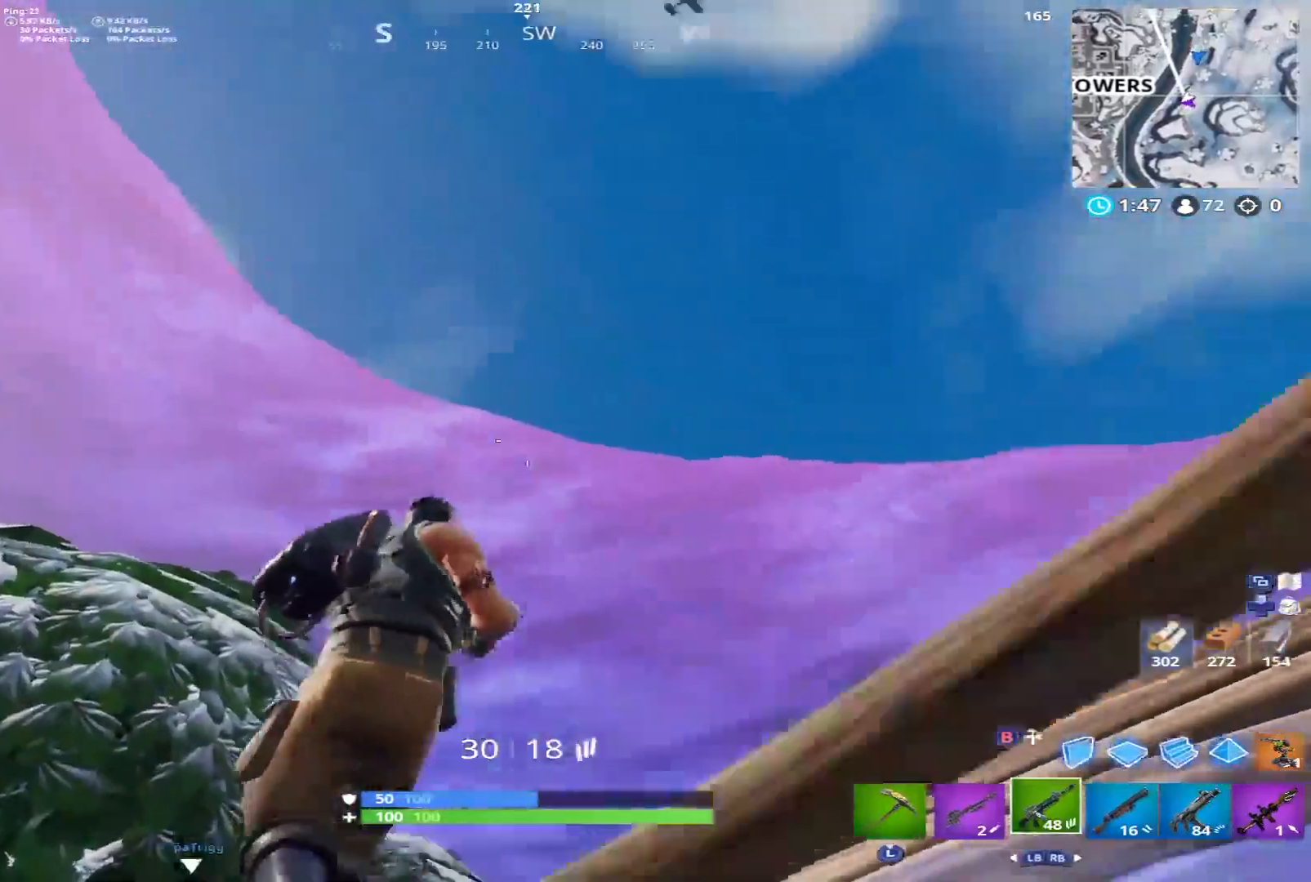
{"buttons": [], "left_stick": "down-left", "right_stick": "right", "events": [[150, "left_stick", "down"], [183, "right_stick", "center"], [250, "right_stick", "right"], [300, "left_stick", "down-left"]]}
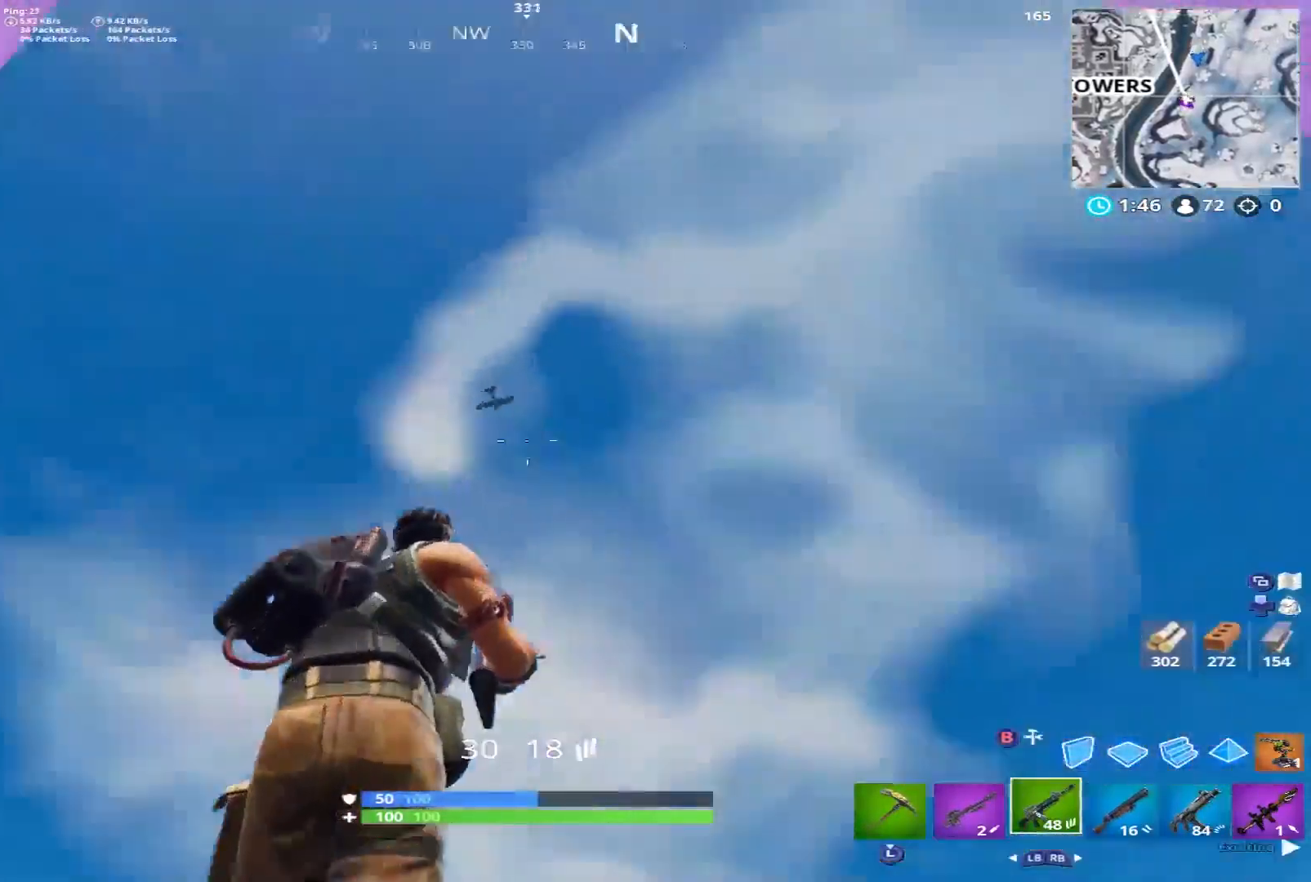
{"buttons": ["L2"], "left_stick": "down-left", "right_stick": "center", "events": [[17, "right_stick", "down-right"], [167, "right_stick", "center"], [233, "L1", "down"], [350, "L1", "up"], [500, "L2", "down"]]}
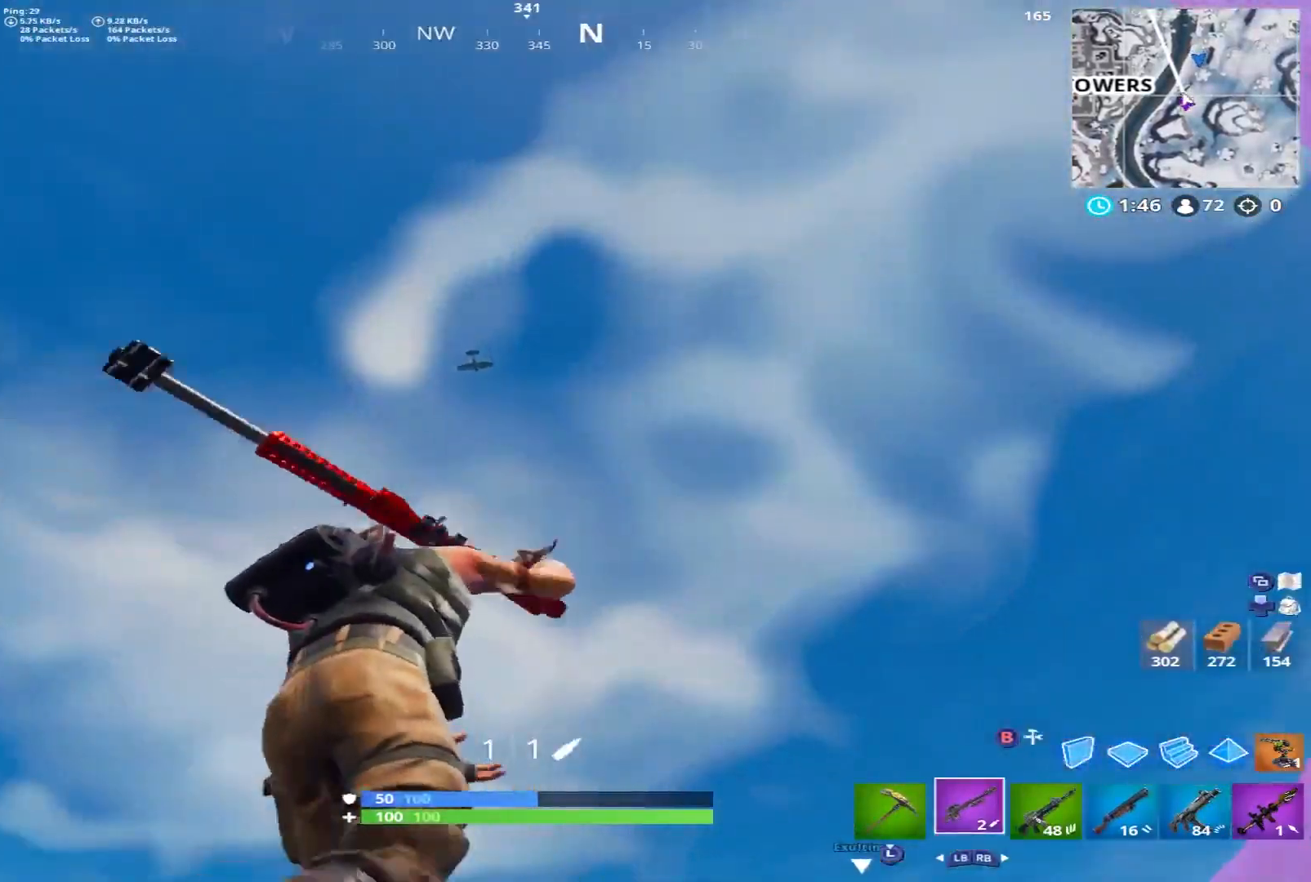
{"buttons": [], "left_stick": "up-right", "right_stick": "down", "events": [[33, "left_stick", "left"], [33, "right_stick", "down-left"], [217, "left_stick", "center"], [233, "right_stick", "down"], [283, "L2", "up"], [333, "left_stick", "right"], [400, "left_stick", "up-right"]]}
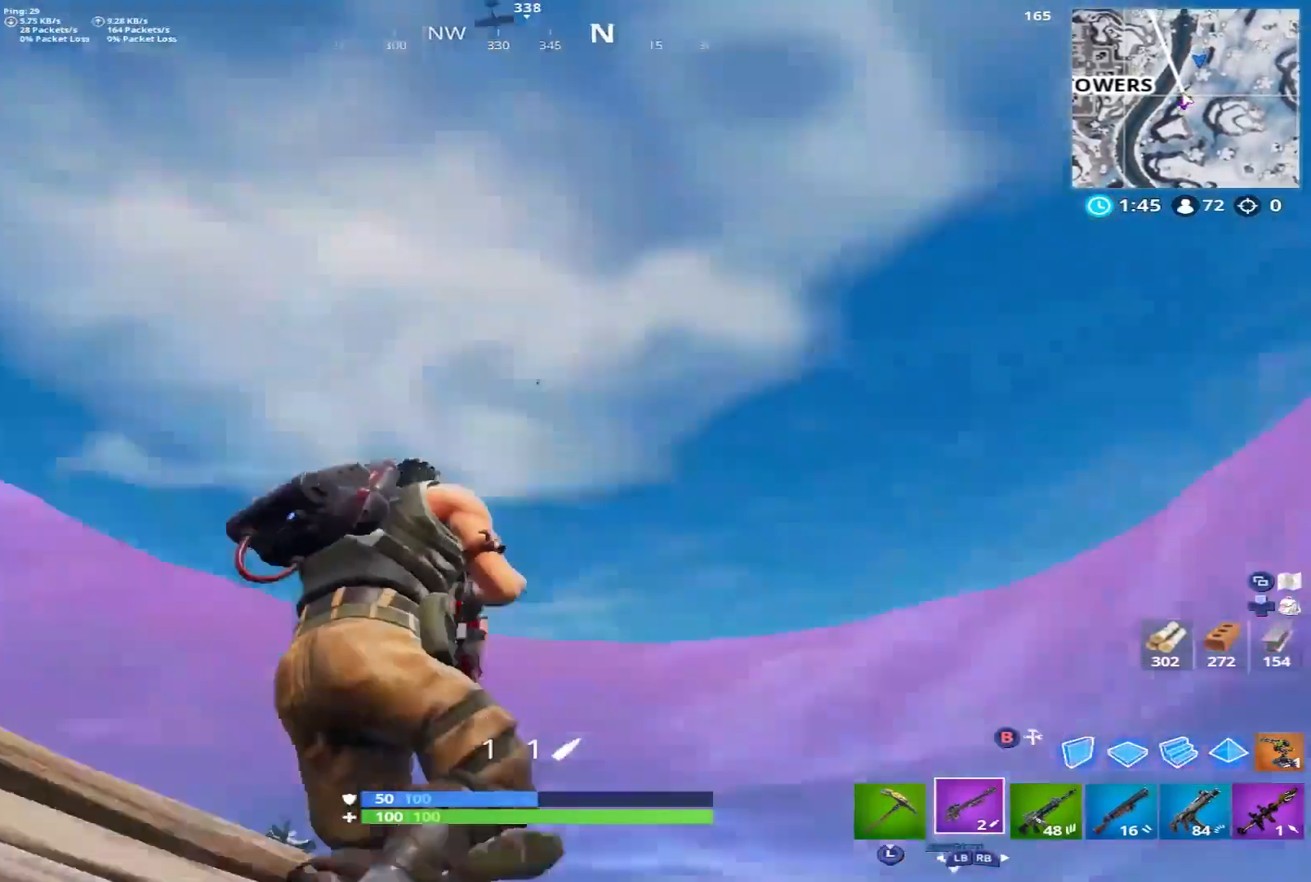
{"buttons": [], "left_stick": "left", "right_stick": "center", "events": [[150, "right_stick", "center"], [233, "right_stick", "up"], [267, "left_stick", "up-left"], [333, "left_stick", "left"], [383, "right_stick", "center"]]}
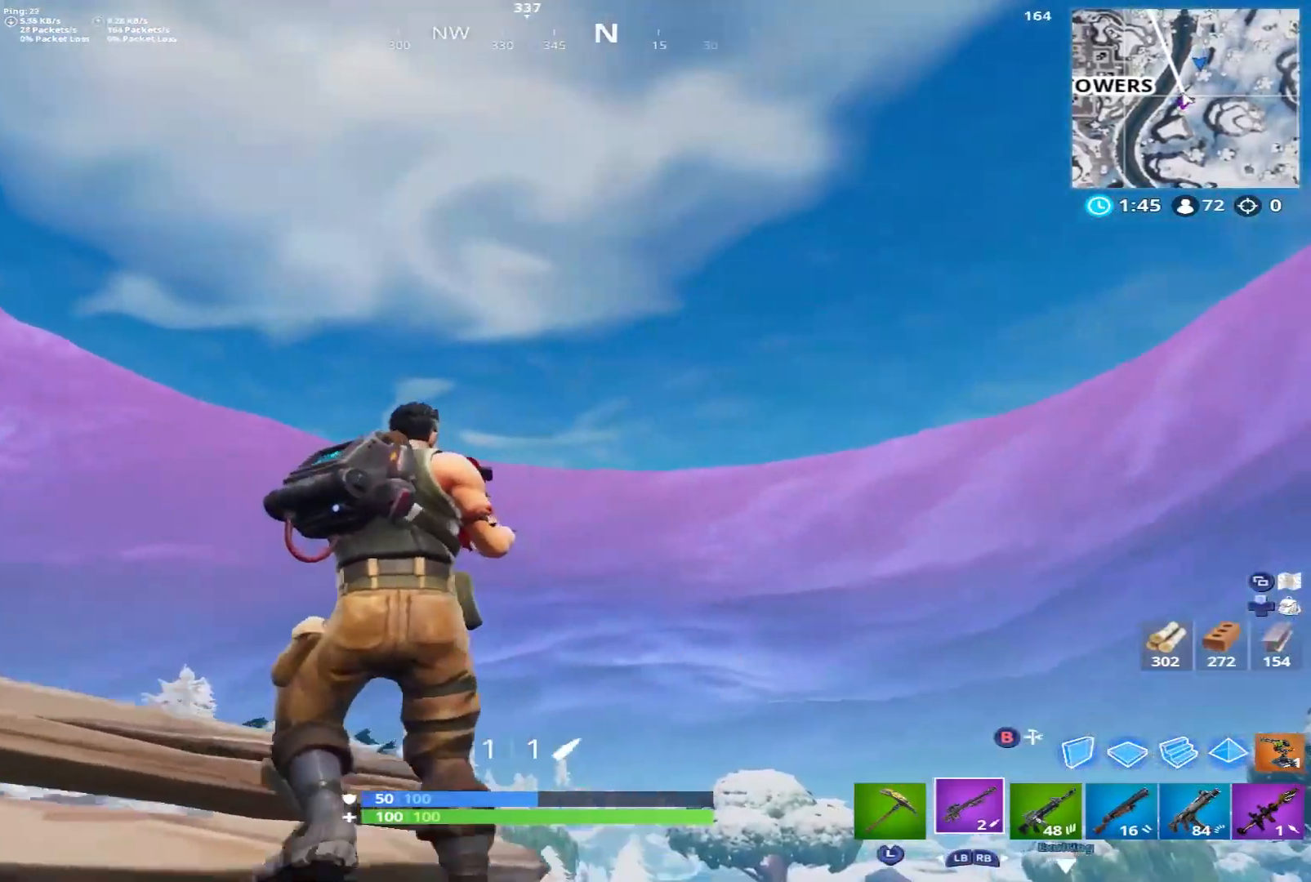
{"buttons": [], "left_stick": "right", "right_stick": "center", "events": [[17, "right_stick", "right"], [100, "left_stick", "center"], [150, "left_stick", "right"], [150, "right_stick", "center"]]}
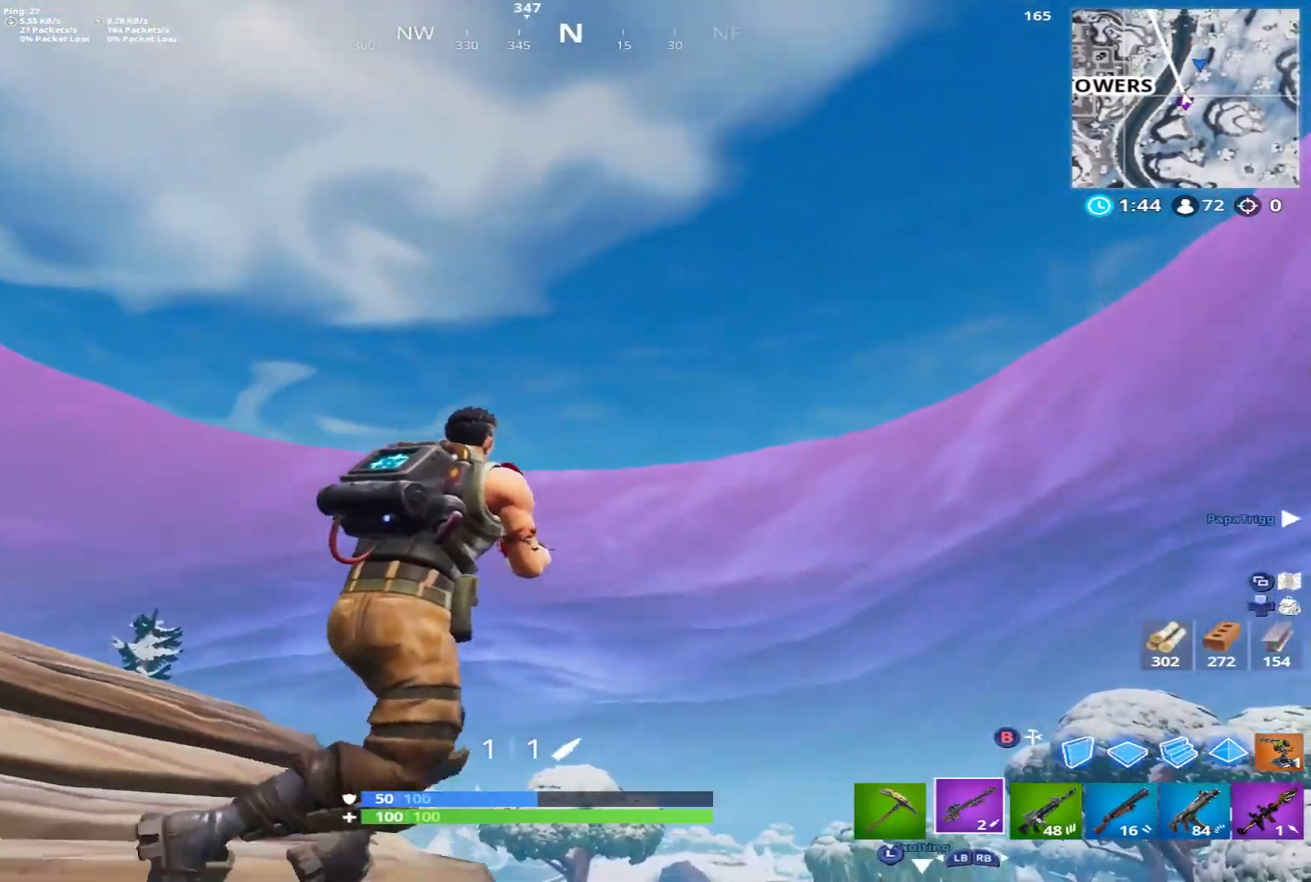
{"buttons": [], "left_stick": "left", "right_stick": "up", "events": [[100, "right_stick", "down"], [217, "right_stick", "down-left"], [250, "left_stick", "center"], [317, "left_stick", "left"], [350, "right_stick", "center"], [483, "right_stick", "up"]]}
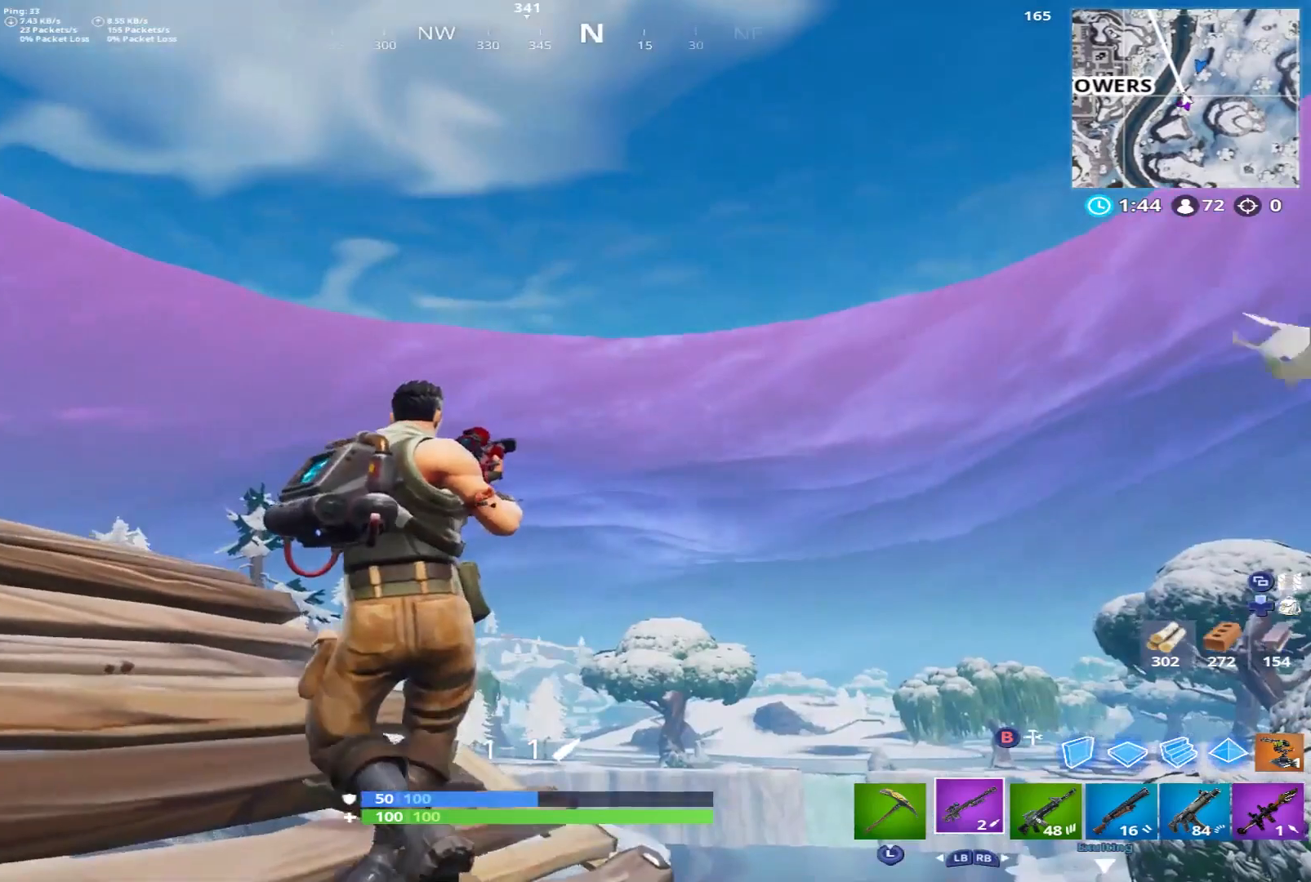
{"buttons": [], "left_stick": "down", "right_stick": "center", "events": [[250, "left_stick", "down-left"], [267, "right_stick", "center"], [450, "left_stick", "down"]]}
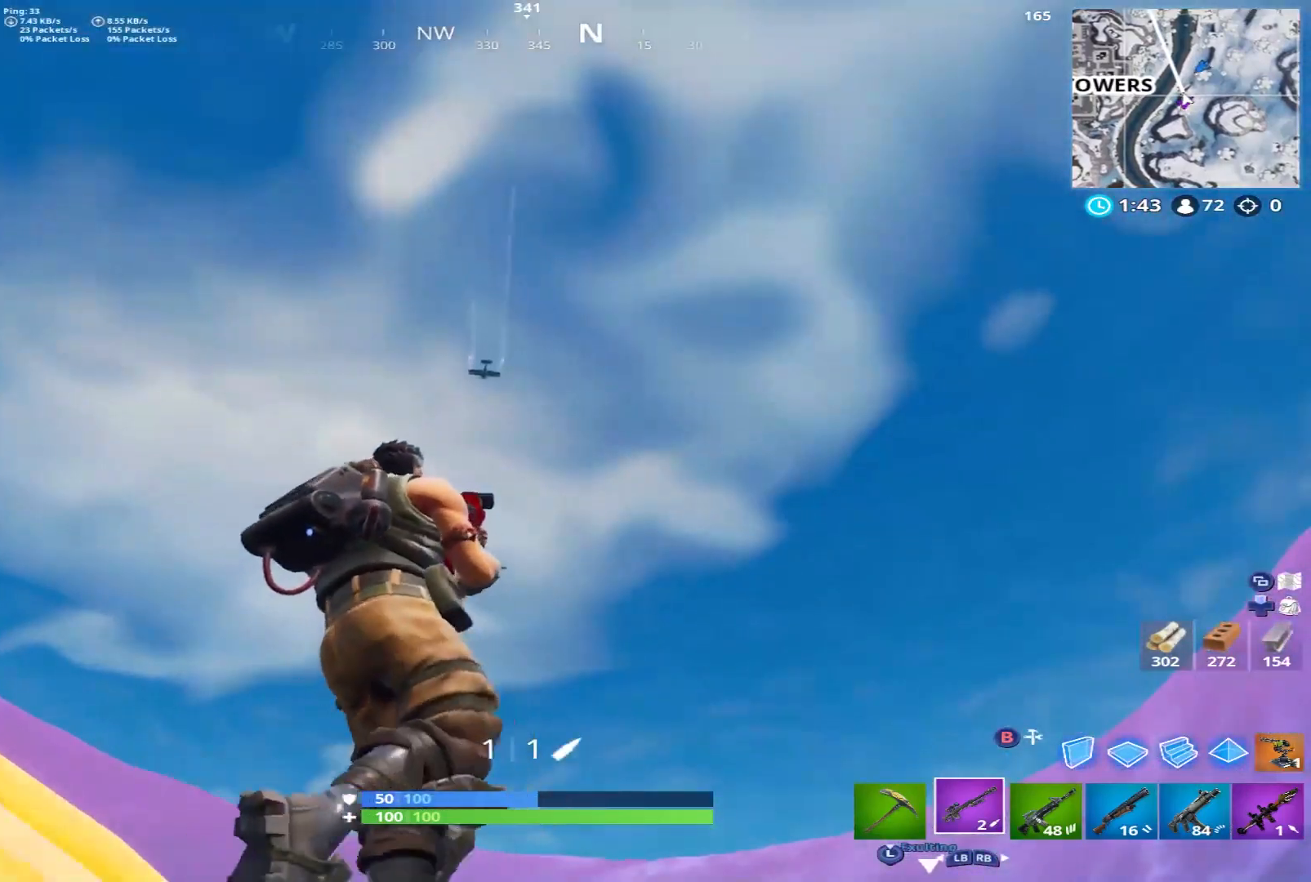
{"buttons": ["L2"], "left_stick": "center", "right_stick": "up", "events": [[150, "R3", "down"], [217, "left_stick", "down-right"], [233, "L2", "down"], [267, "R3", "up"], [267, "right_stick", "left"], [383, "left_stick", "center"], [500, "right_stick", "up"]]}
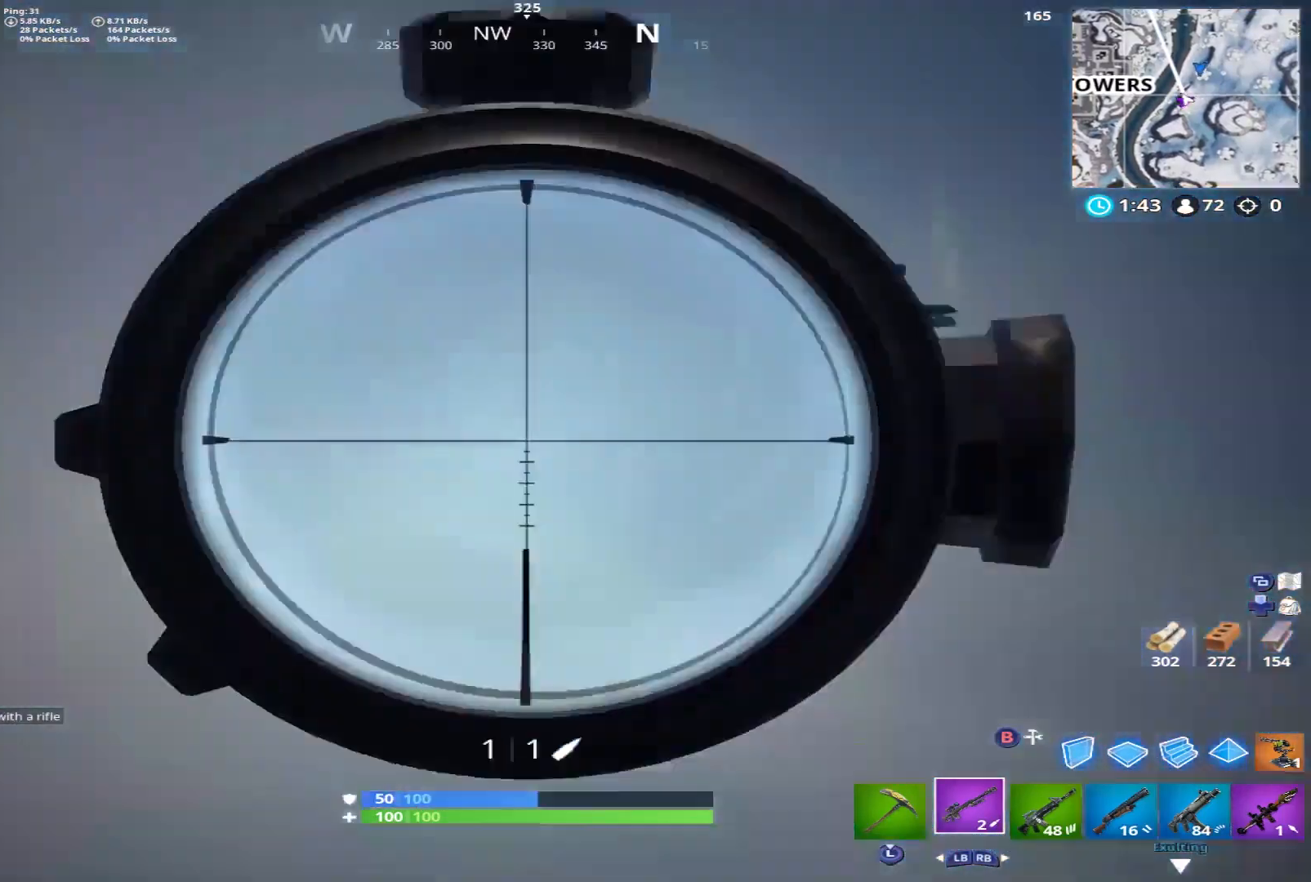
{"buttons": ["L2"], "left_stick": "center", "right_stick": "down-right", "events": [[33, "right_stick", "right"], [217, "right_stick", "down-right"]]}
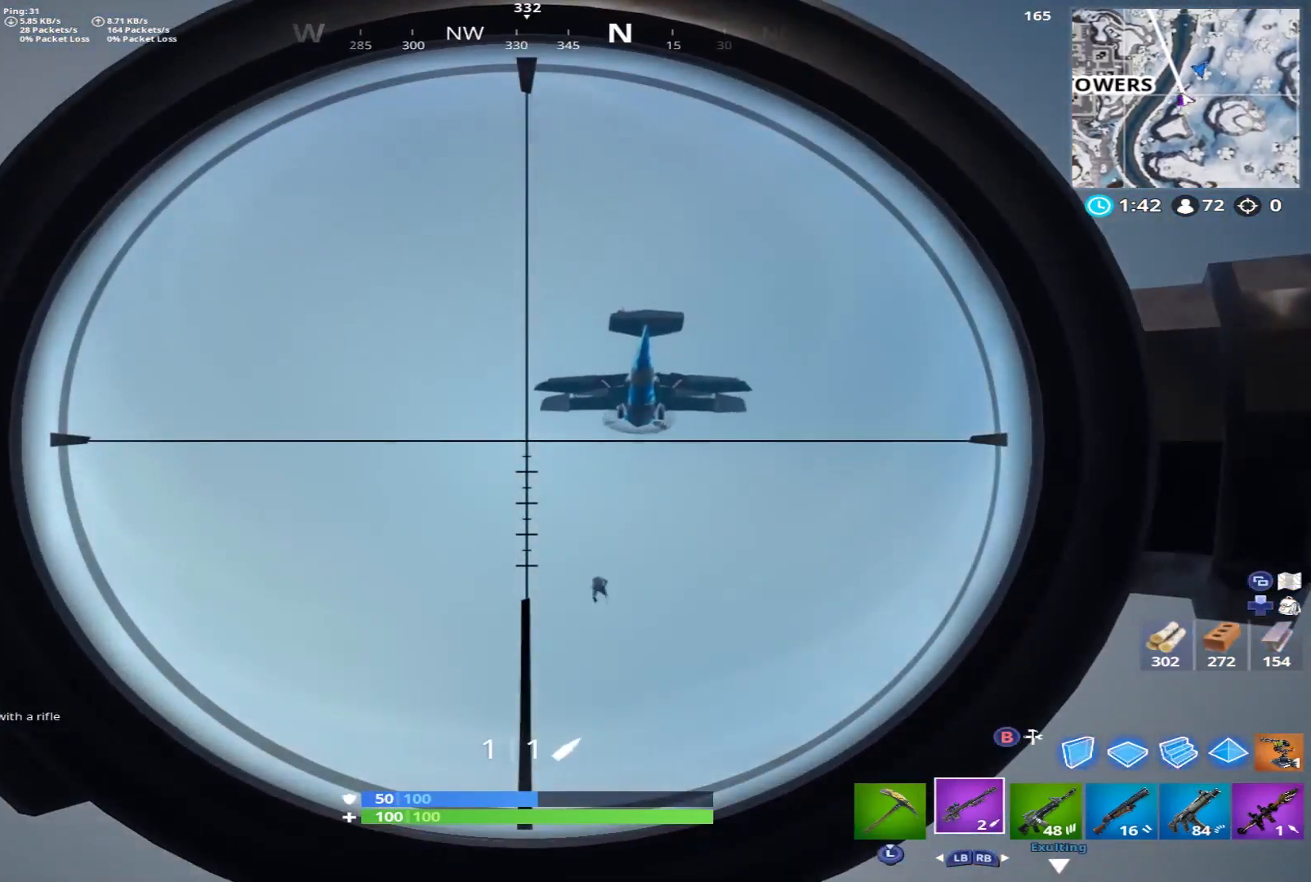
{"buttons": ["L2"], "left_stick": "center", "right_stick": "down", "events": [[117, "right_stick", "down"]]}
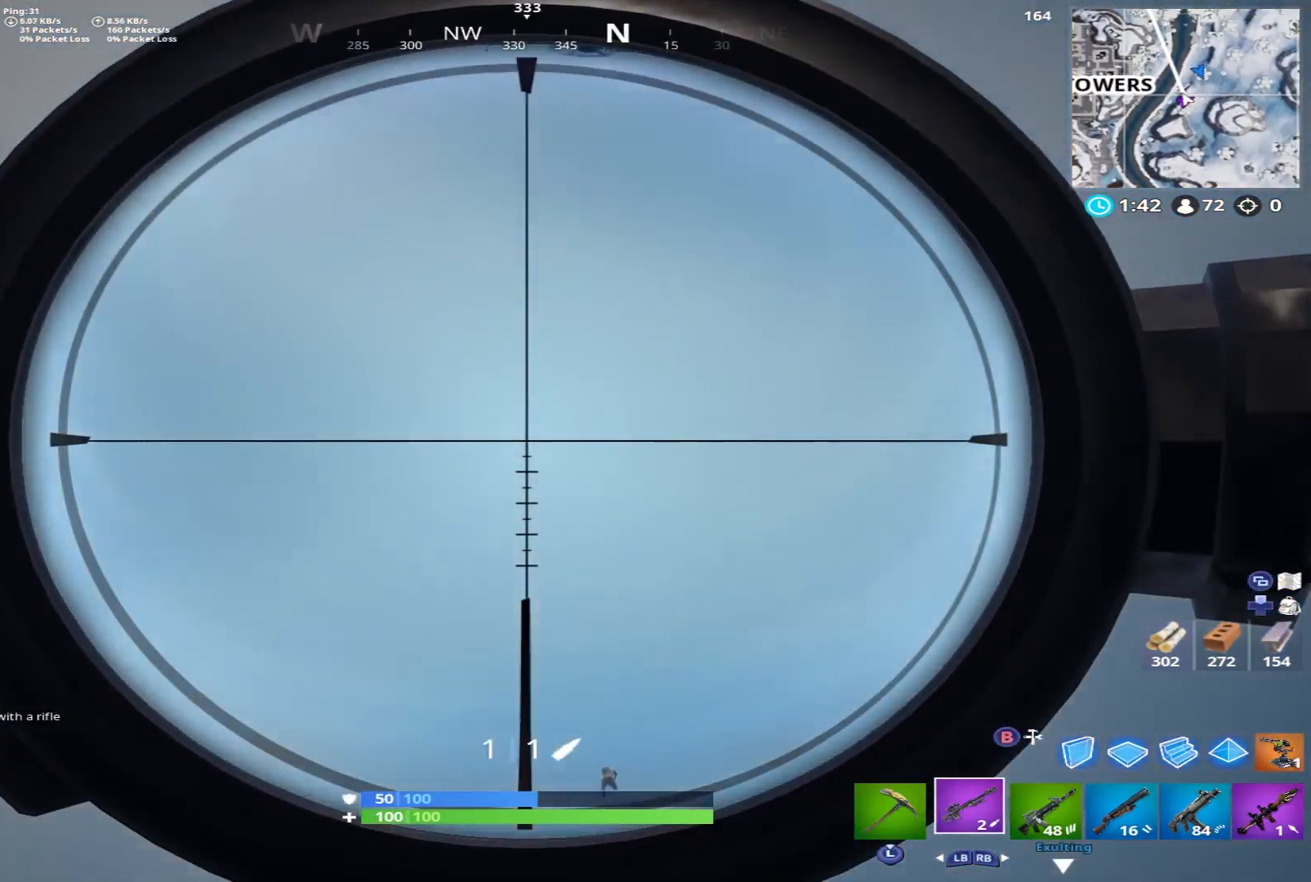
{"buttons": ["L2"], "left_stick": "center", "right_stick": "down", "events": []}
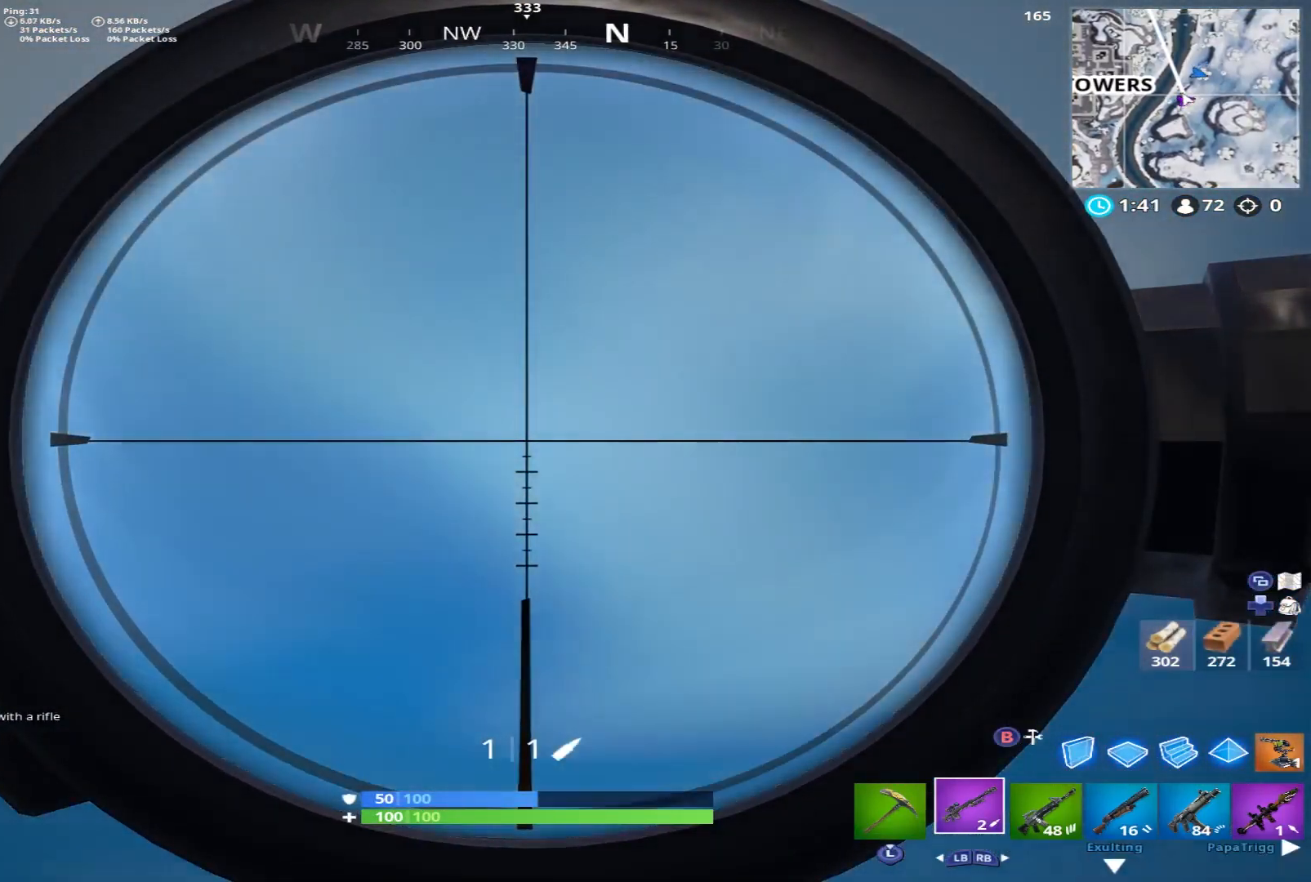
{"buttons": ["L2"], "left_stick": "center", "right_stick": "down-left", "events": [[183, "right_stick", "down-left"]]}
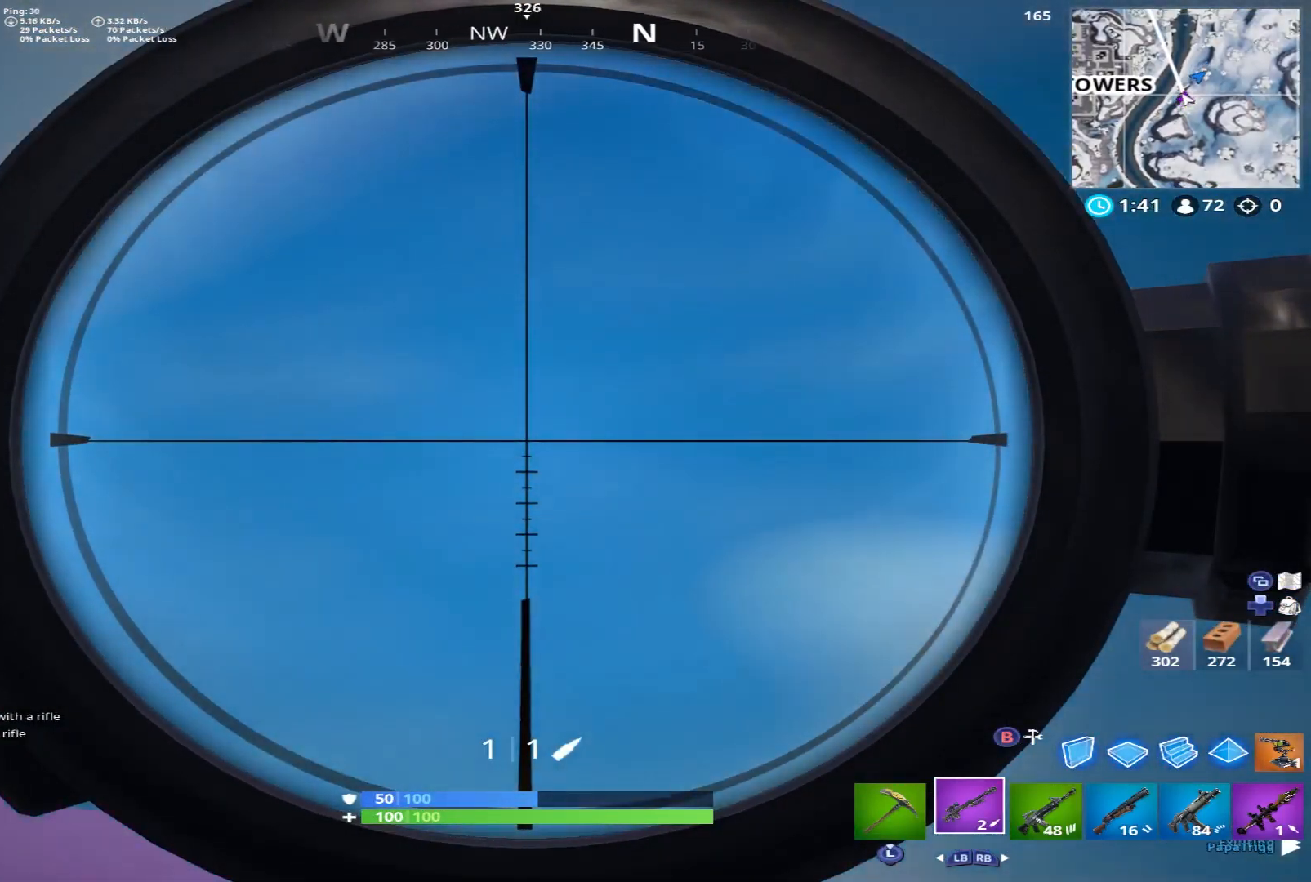
{"buttons": [], "left_stick": "right", "right_stick": "center", "events": [[50, "L2", "up"], [67, "right_stick", "center"], [183, "right_stick", "down"], [367, "right_stick", "center"], [417, "left_stick", "right"]]}
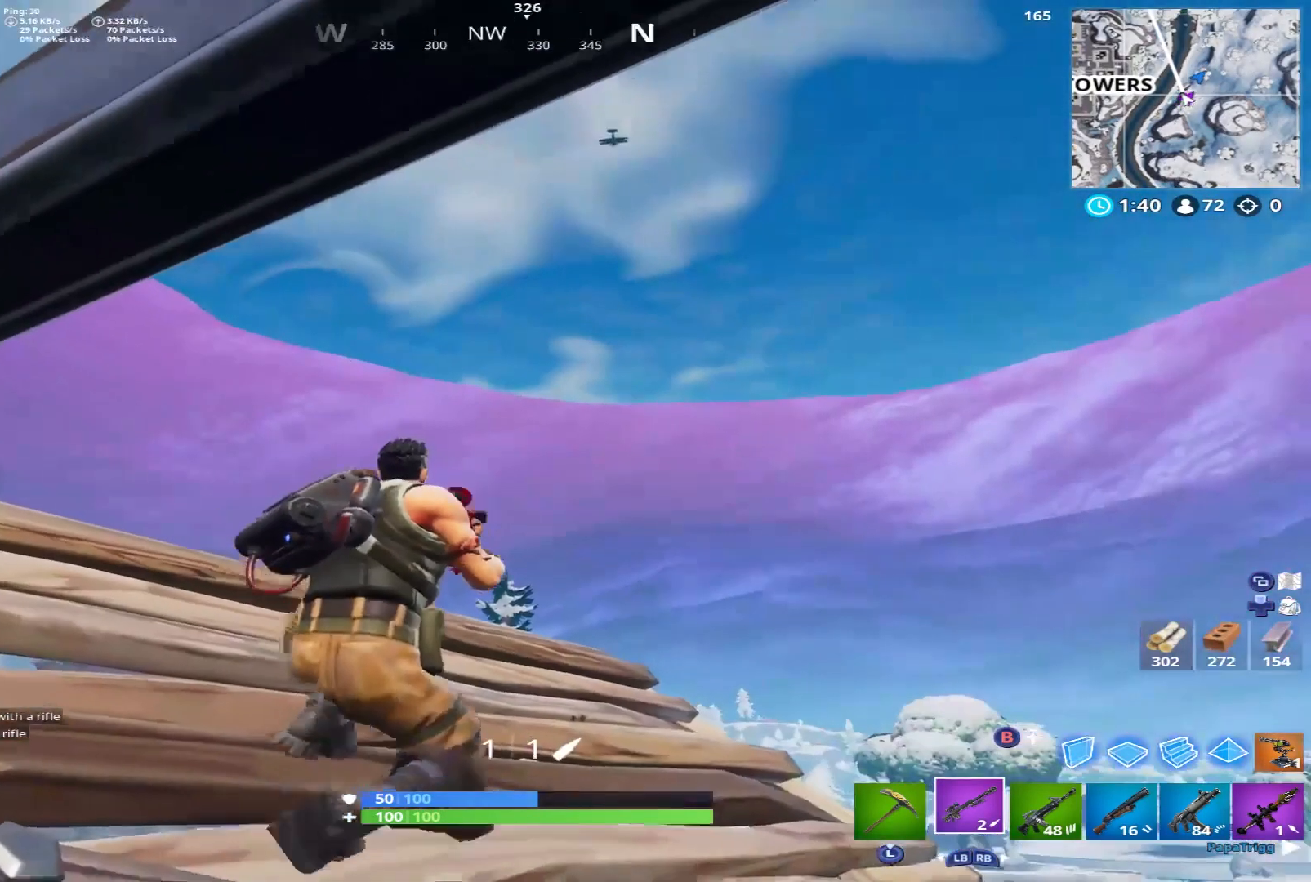
{"buttons": [], "left_stick": "up-right", "right_stick": "center", "events": [[333, "left_stick", "up-right"]]}
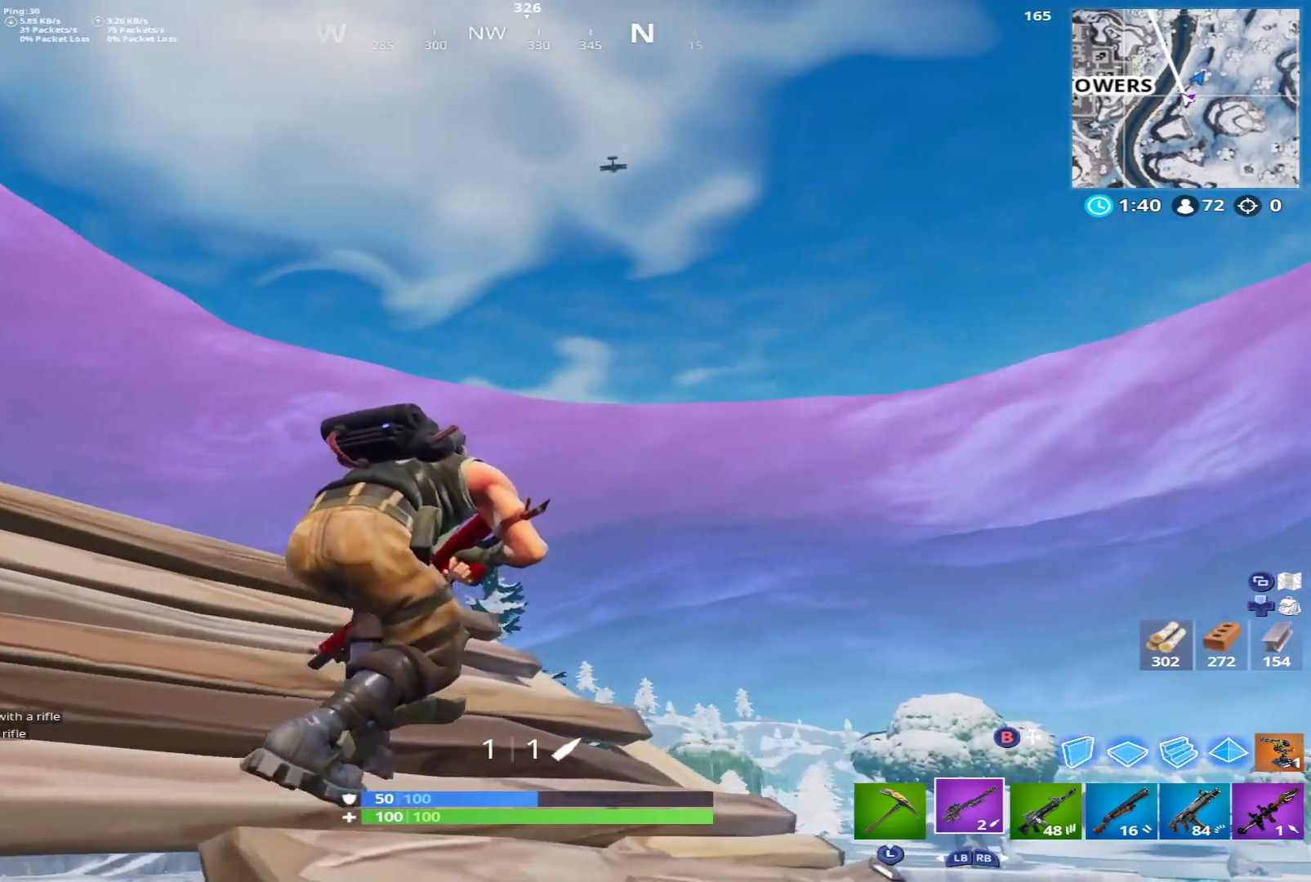
{"buttons": ["L2"], "left_stick": "center", "right_stick": "center", "events": [[50, "left_stick", "up"], [233, "left_stick", "up-left"], [267, "L2", "down"], [283, "right_stick", "right"], [367, "left_stick", "center"], [450, "right_stick", "center"]]}
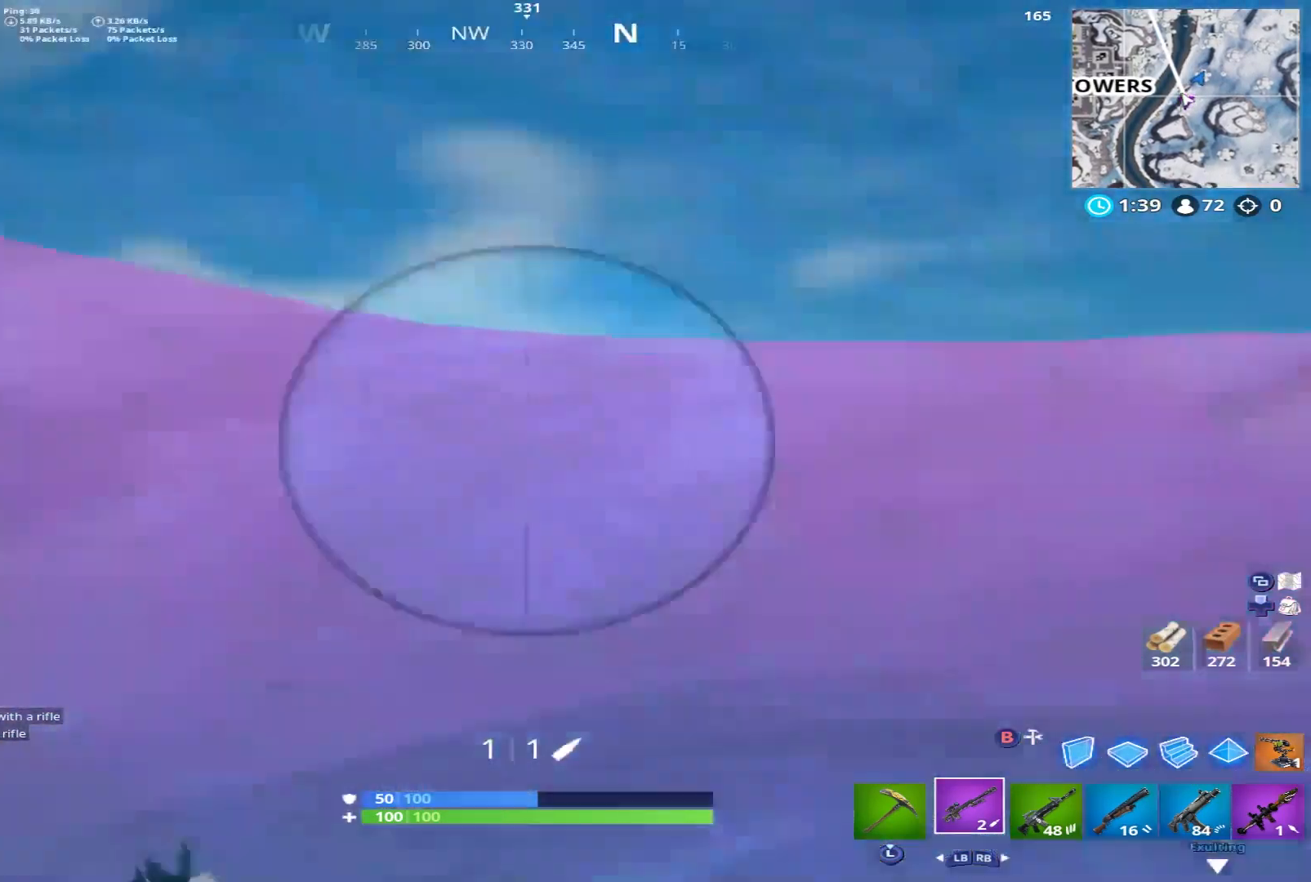
{"buttons": ["L2"], "left_stick": "down", "right_stick": "up", "events": [[117, "right_stick", "up-right"], [133, "left_stick", "down"], [183, "right_stick", "center"], [350, "right_stick", "up"]]}
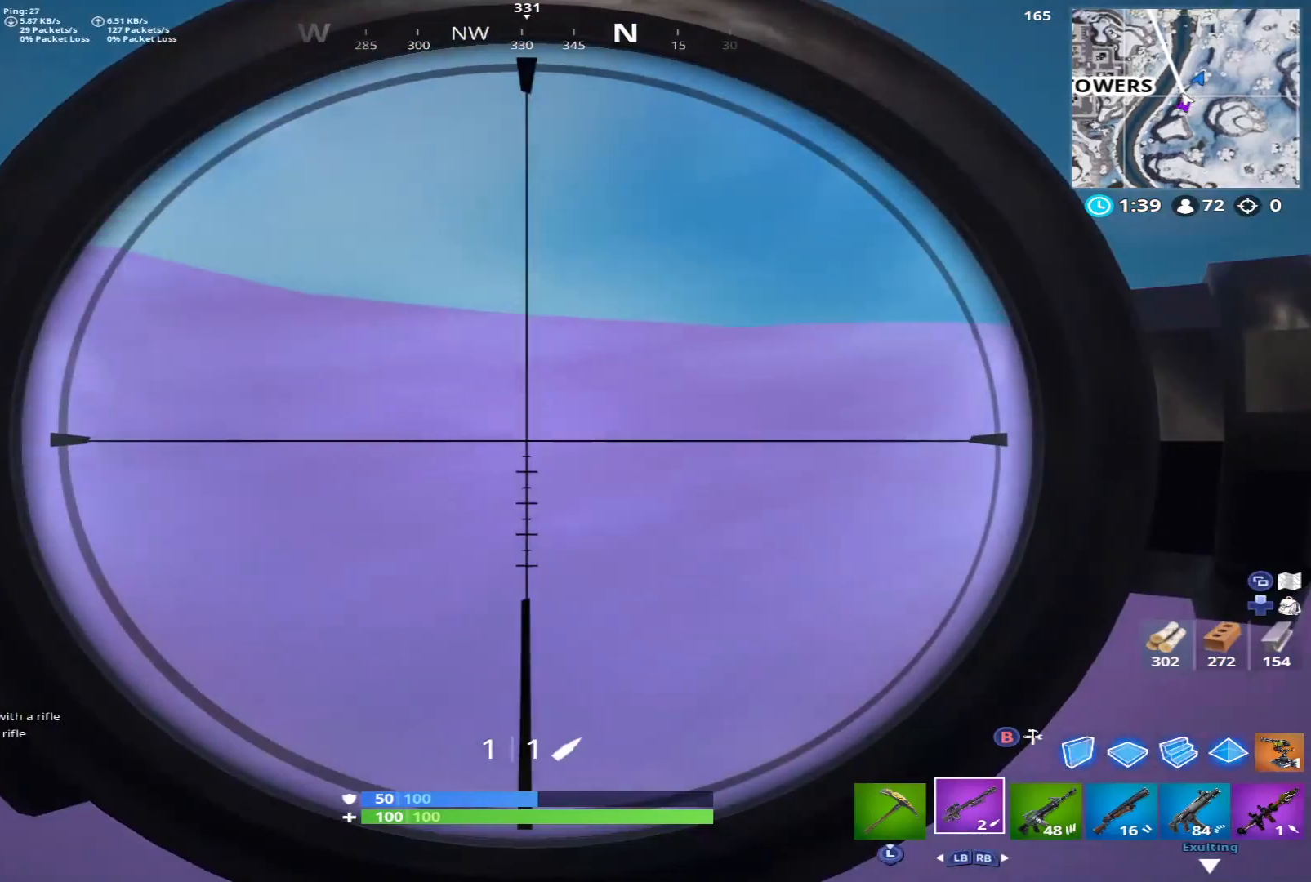
{"buttons": ["L2"], "left_stick": "down", "right_stick": "center", "events": [[483, "right_stick", "center"]]}
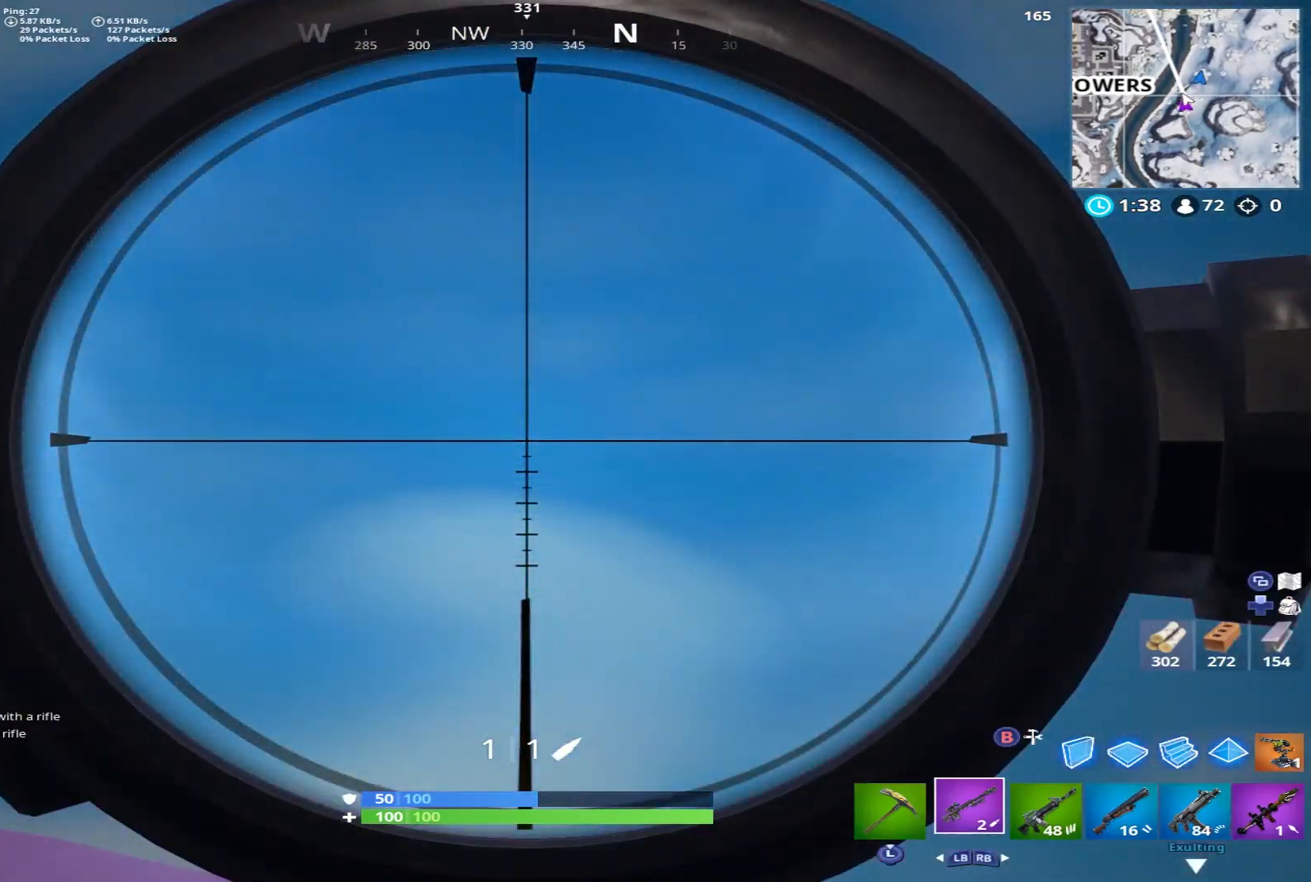
{"buttons": [], "left_stick": "up-right", "right_stick": "center", "events": [[350, "L2", "up"], [350, "left_stick", "right"], [417, "left_stick", "up-right"]]}
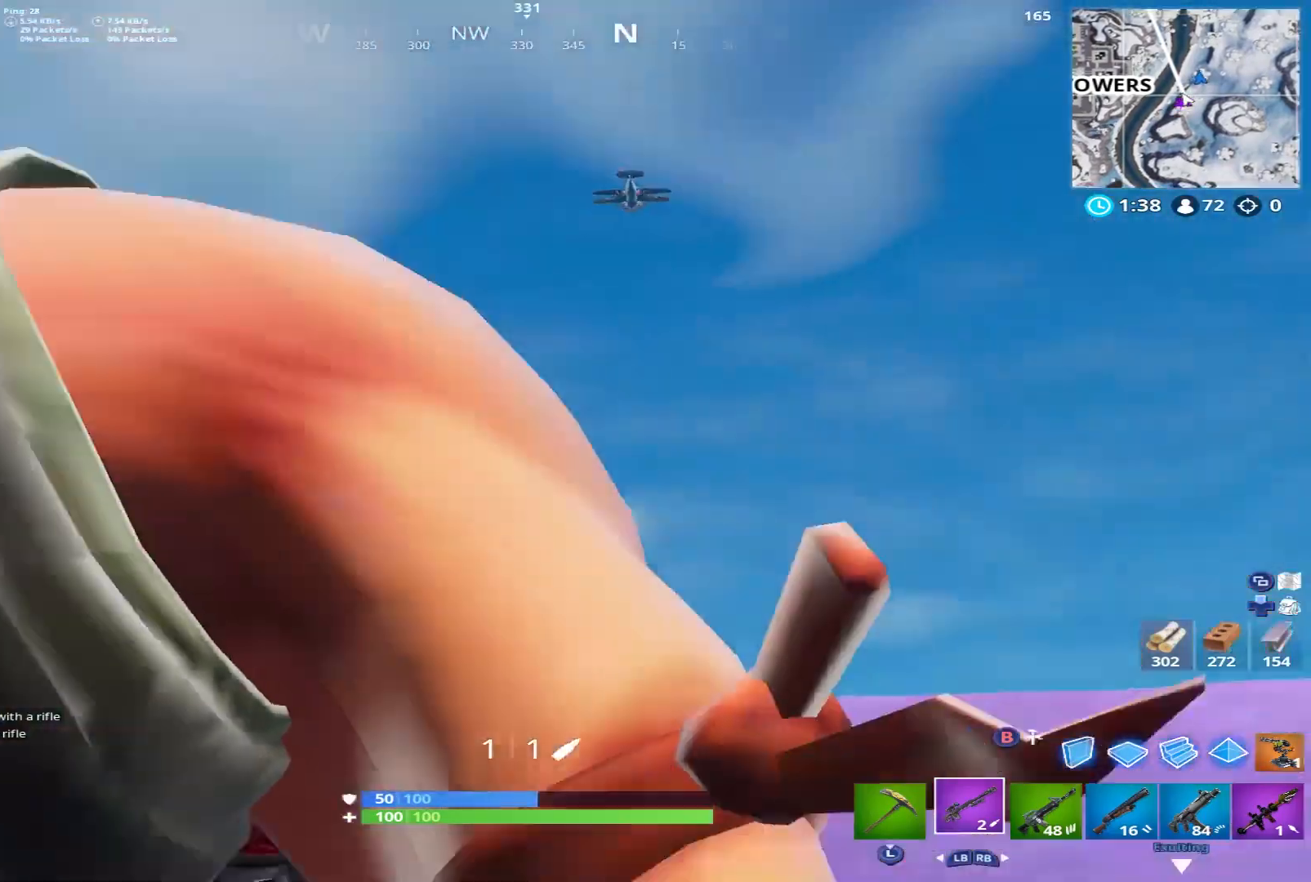
{"buttons": [], "left_stick": "up-left", "right_stick": "center", "events": [[33, "left_stick", "up"], [67, "right_stick", "down-left"], [250, "right_stick", "center"], [267, "left_stick", "up-left"]]}